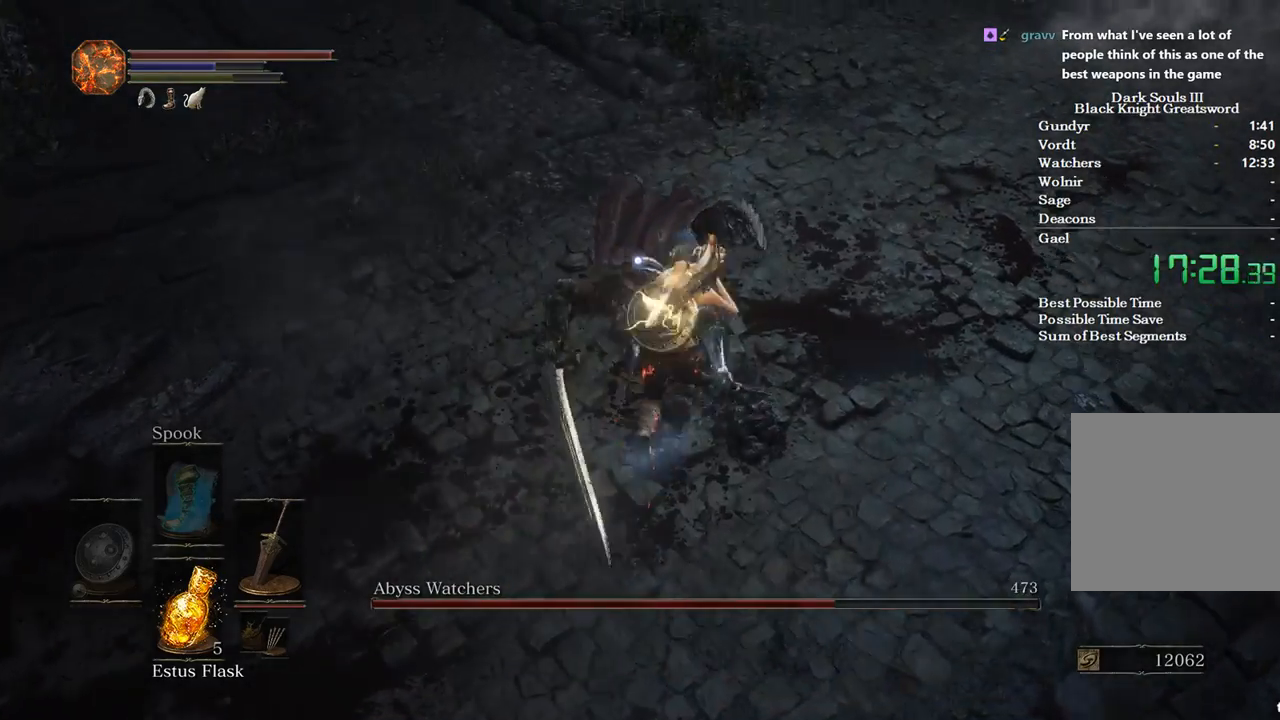
Gameplay with a controller (Xbox layout); each line is a JSON object with the inputs held at the frame after it. "events" lists button and stick changes between this image and that frame as [ms after this image, input, new state], when the widget could be followed in between. Not read: START.
{"buttons": [], "left_stick": "down", "right_stick": "center", "events": [[33, "left_stick", "down-right"], [200, "left_stick", "down"]]}
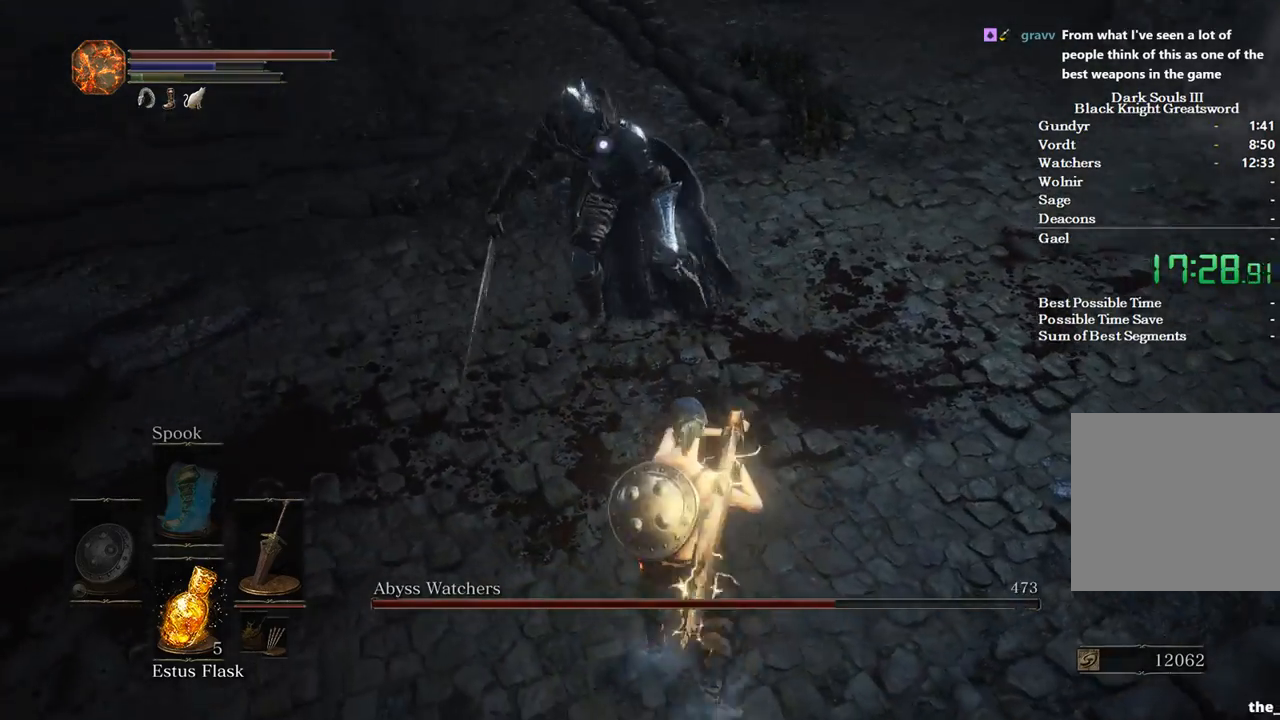
{"buttons": [], "left_stick": "down", "right_stick": "center", "events": []}
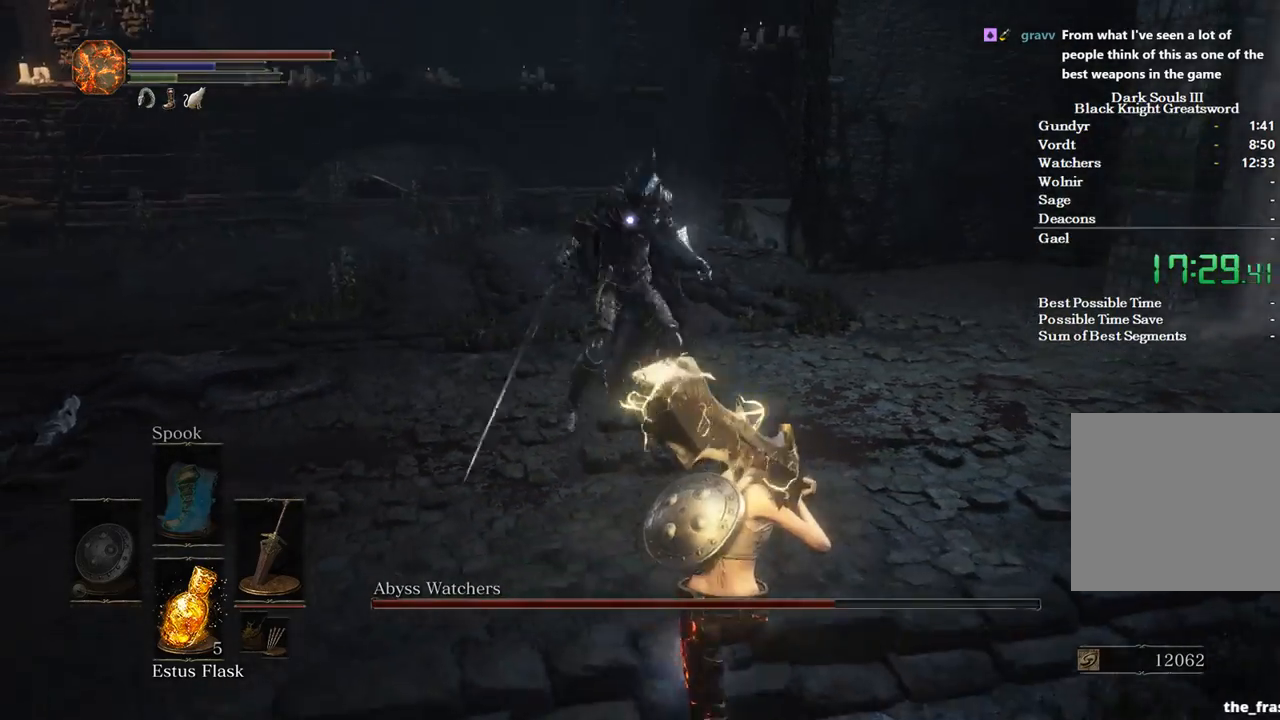
{"buttons": [], "left_stick": "down", "right_stick": "center", "events": []}
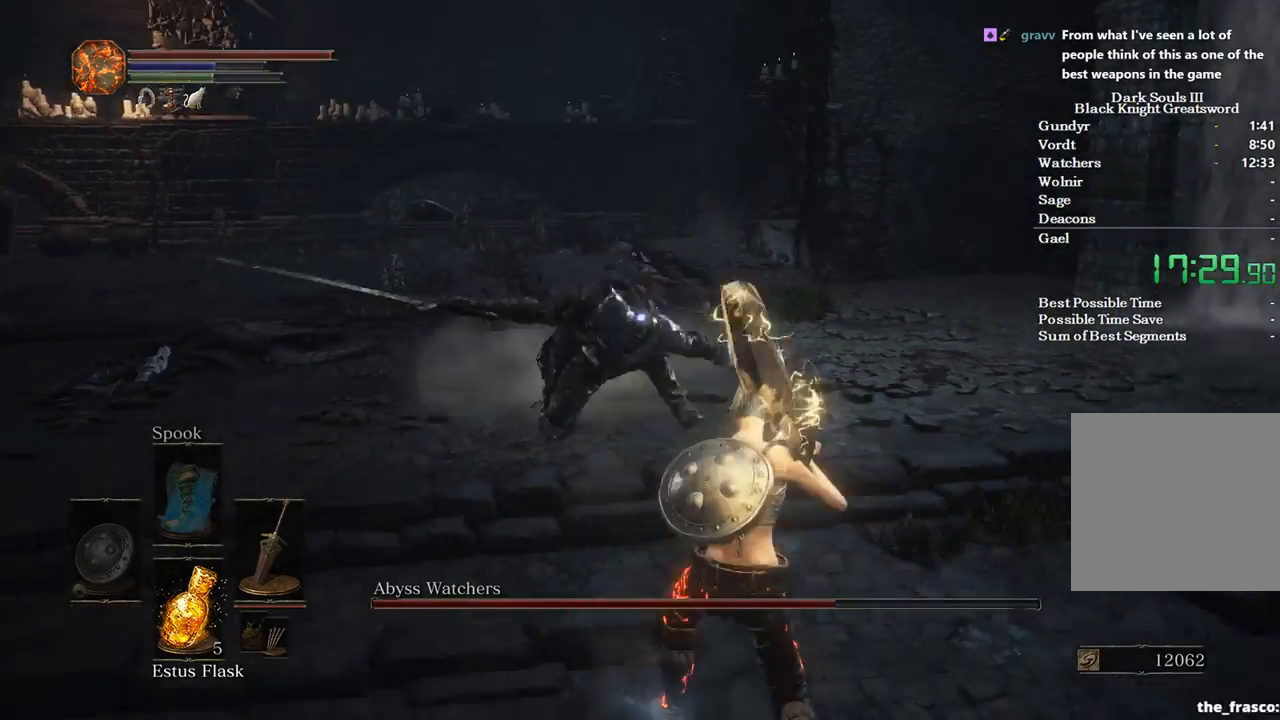
{"buttons": ["B"], "left_stick": "down", "right_stick": "center", "events": [[500, "B", "down"]]}
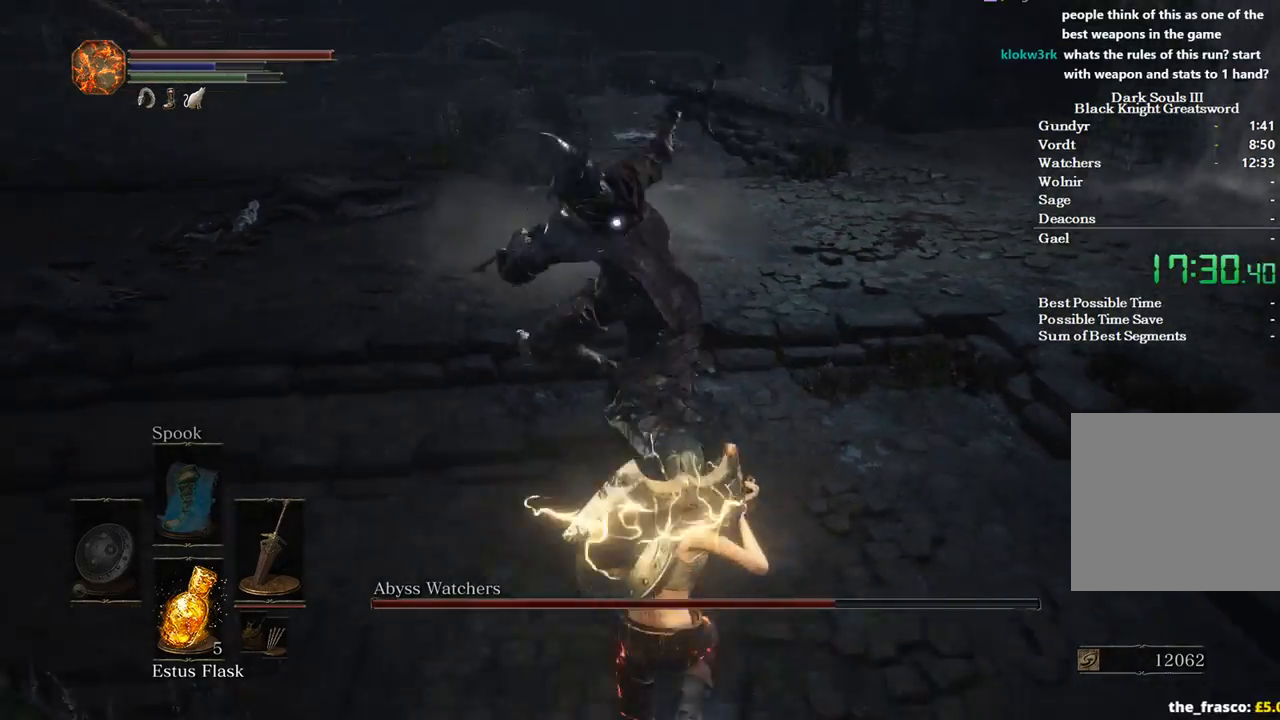
{"buttons": [], "left_stick": "up", "right_stick": "center", "events": [[33, "B", "up"], [300, "left_stick", "center"], [500, "left_stick", "up"]]}
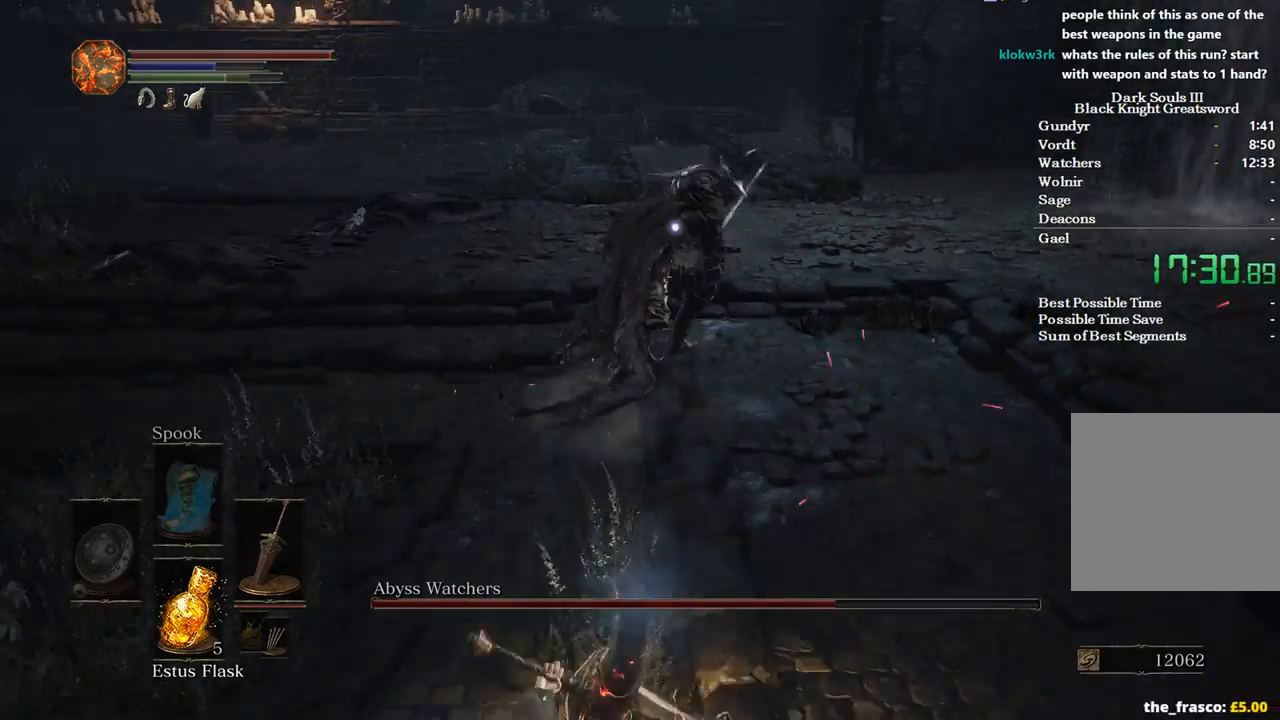
{"buttons": [], "left_stick": "up", "right_stick": "center", "events": []}
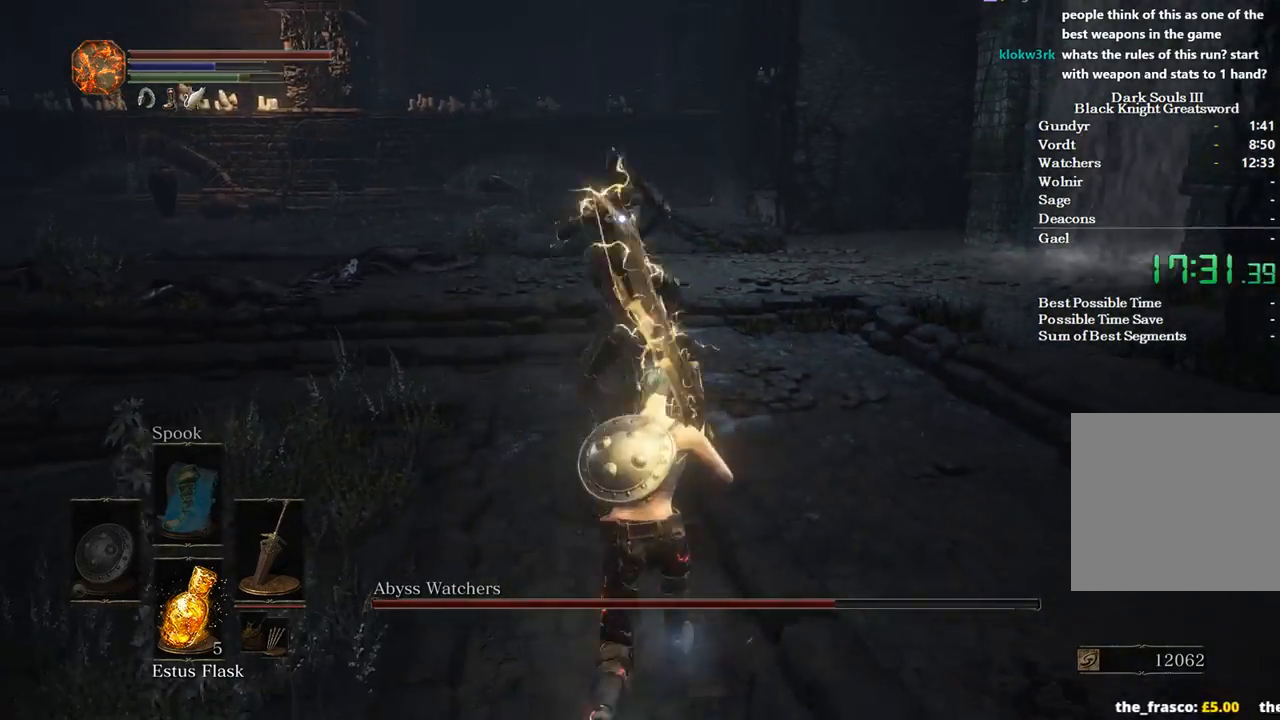
{"buttons": [], "left_stick": "up", "right_stick": "center", "events": [[33, "R1", "down"], [200, "R1", "up"], [300, "R1", "down"], [400, "R1", "up"]]}
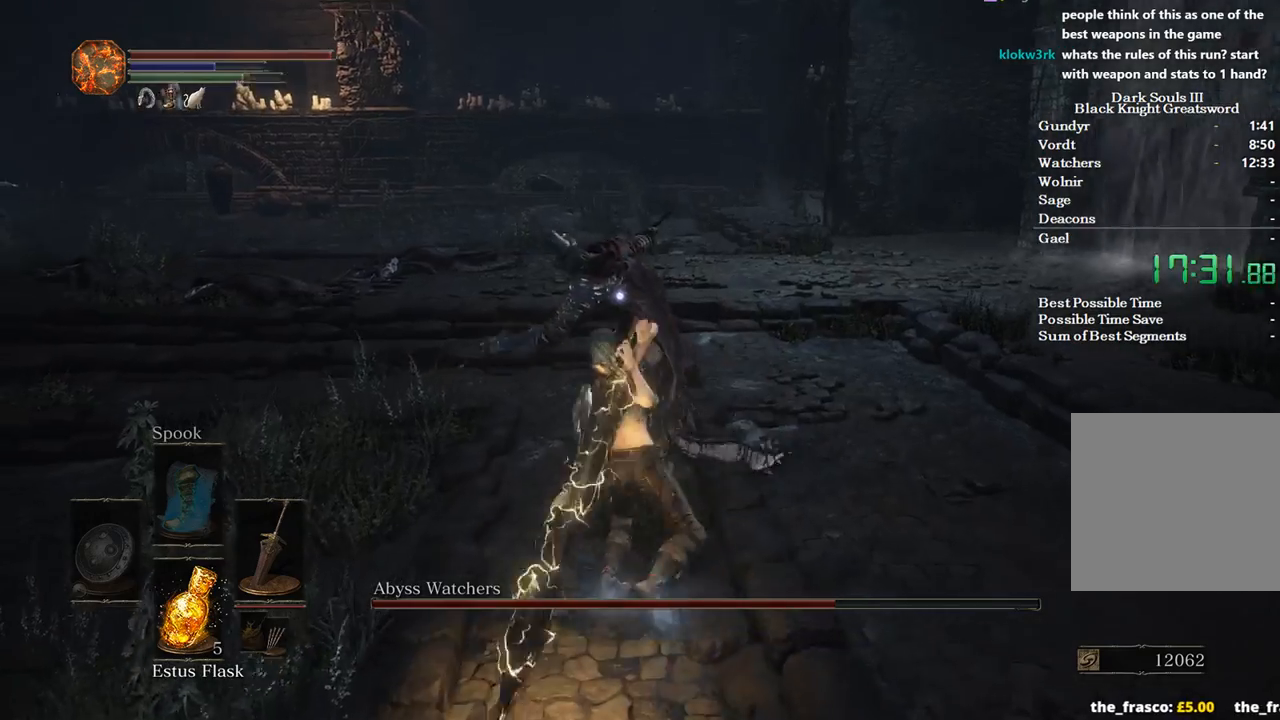
{"buttons": [], "left_stick": "up", "right_stick": "center", "events": []}
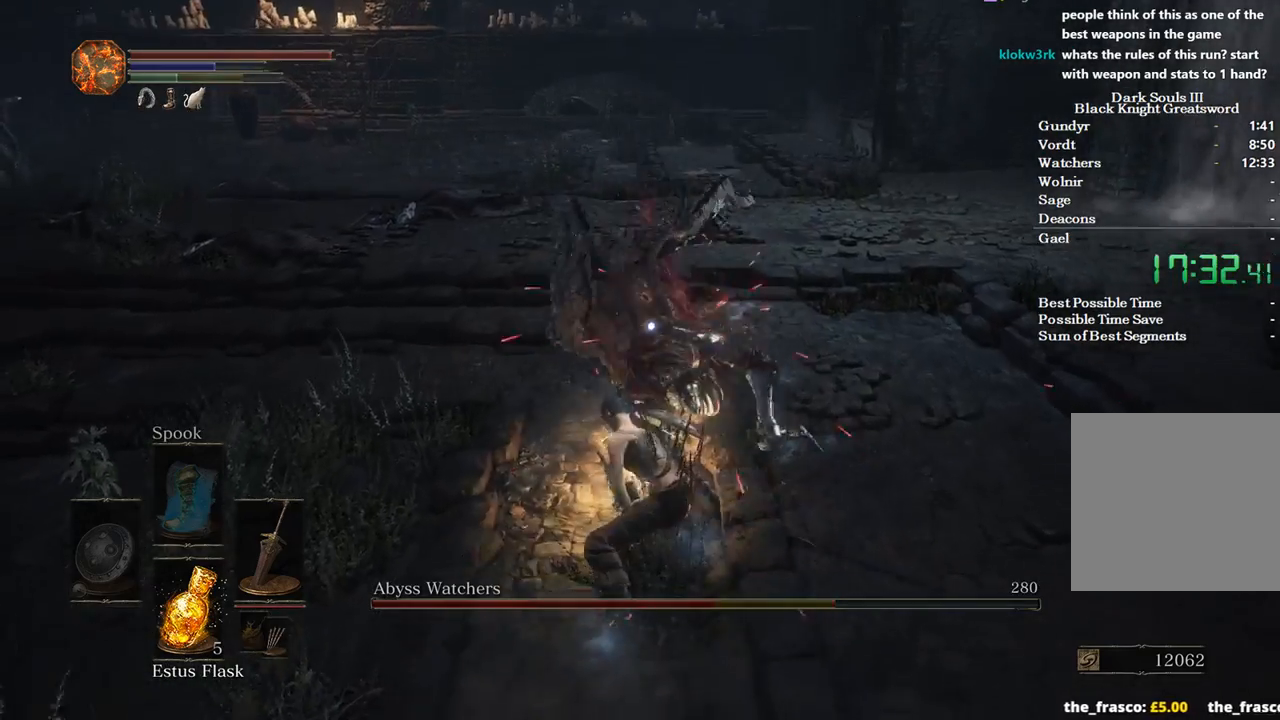
{"buttons": [], "left_stick": "up", "right_stick": "center", "events": [[167, "R1", "down"], [267, "R1", "up"], [333, "R1", "down"], [433, "R1", "up"]]}
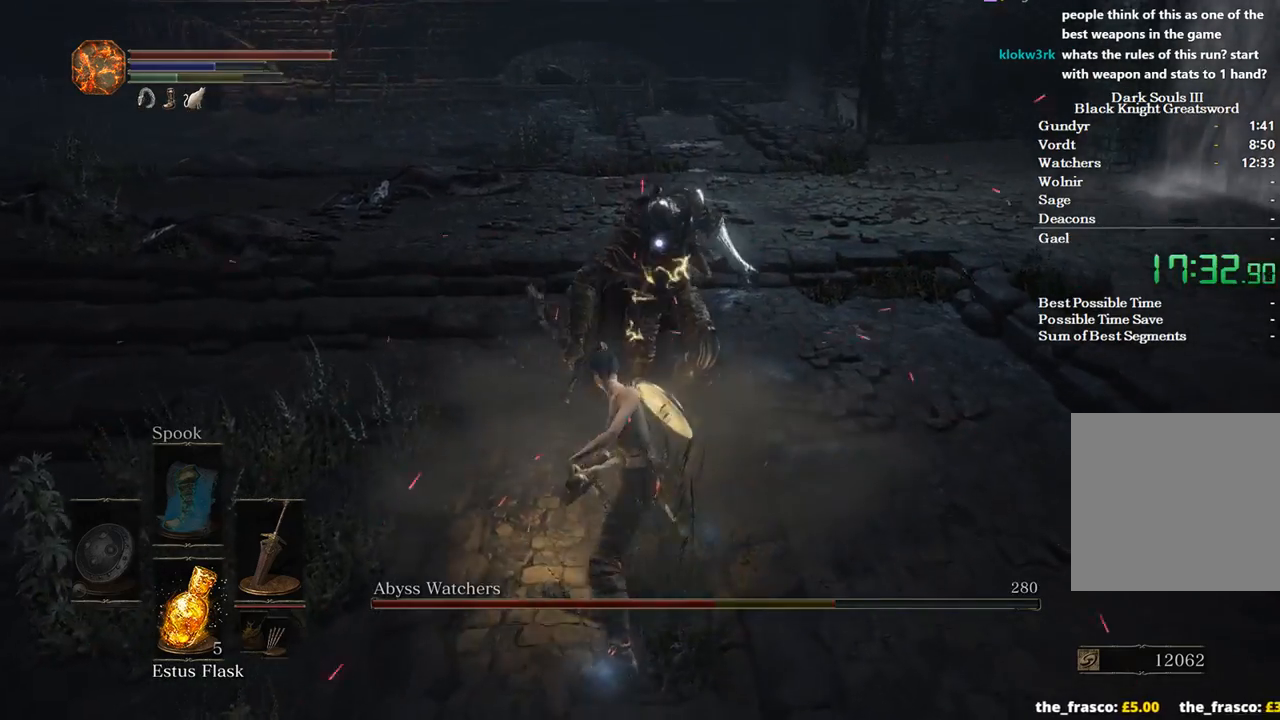
{"buttons": [], "left_stick": "up", "right_stick": "center", "events": []}
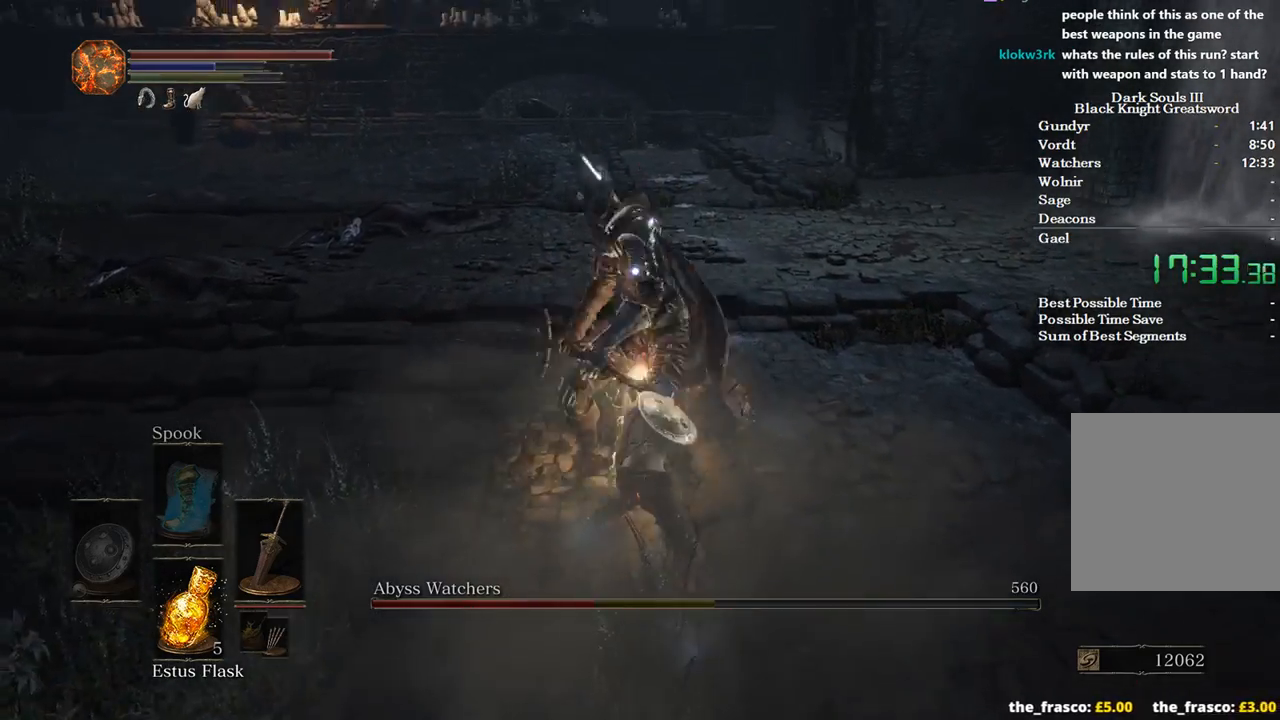
{"buttons": [], "left_stick": "center", "right_stick": "center", "events": [[467, "left_stick", "center"]]}
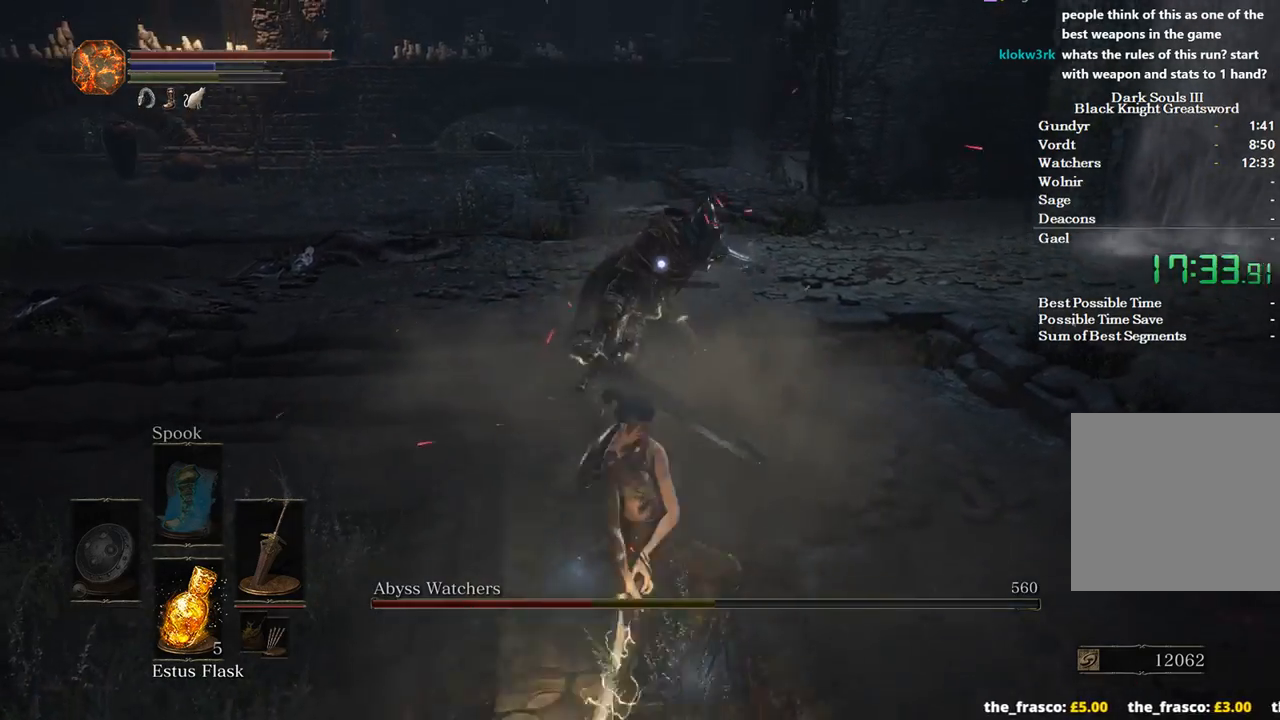
{"buttons": [], "left_stick": "down", "right_stick": "center", "events": [[433, "left_stick", "down"]]}
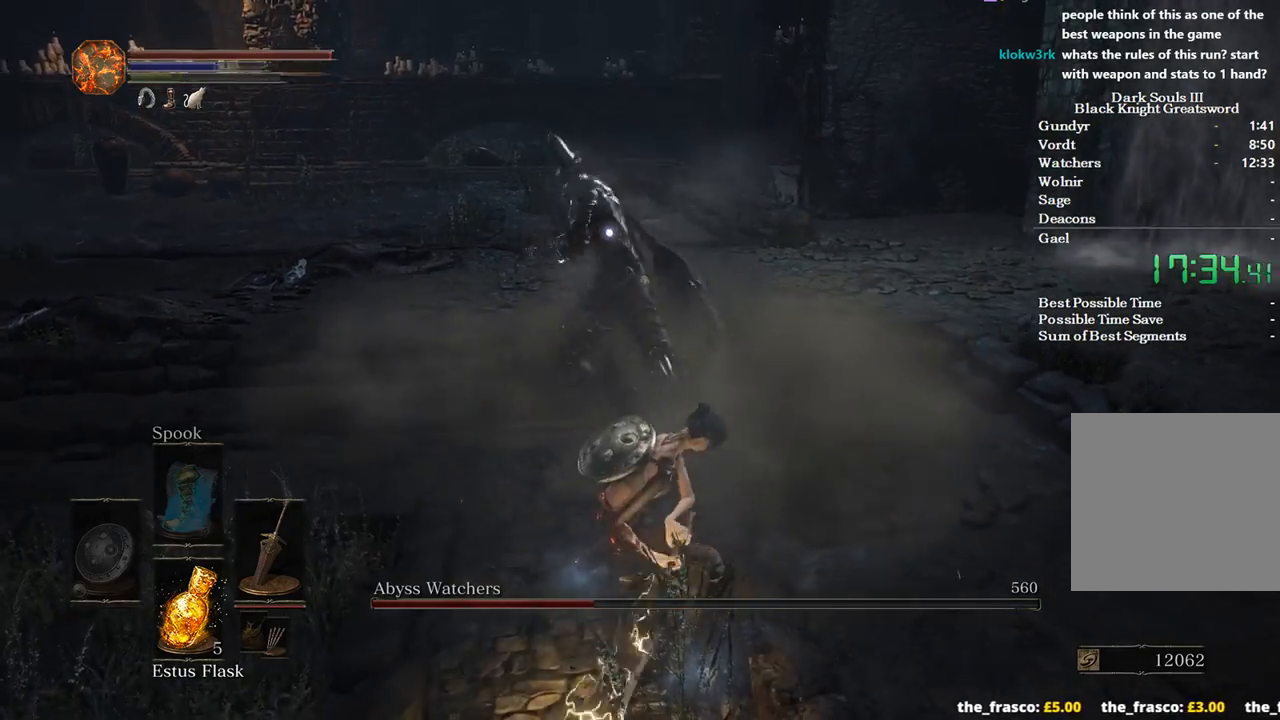
{"buttons": [], "left_stick": "down", "right_stick": "center", "events": [[300, "B", "down"], [400, "B", "up"]]}
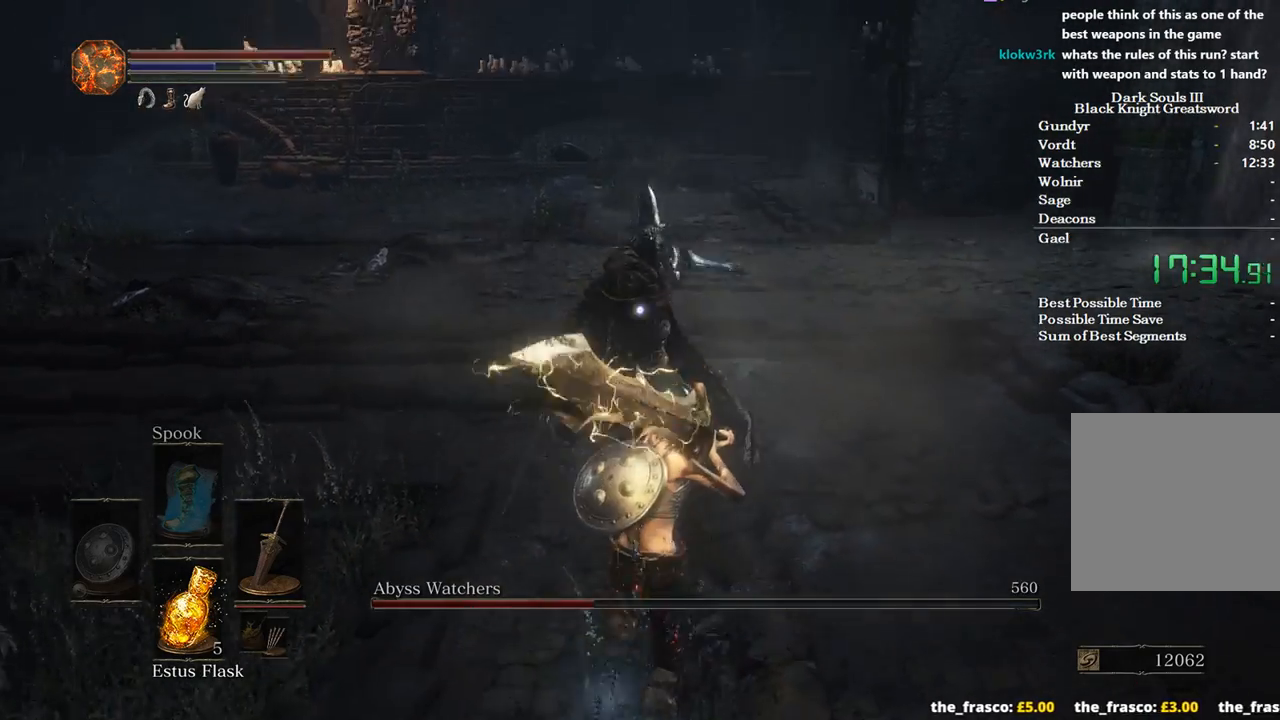
{"buttons": ["R3"], "left_stick": "down", "right_stick": "center", "events": [[500, "R3", "down"]]}
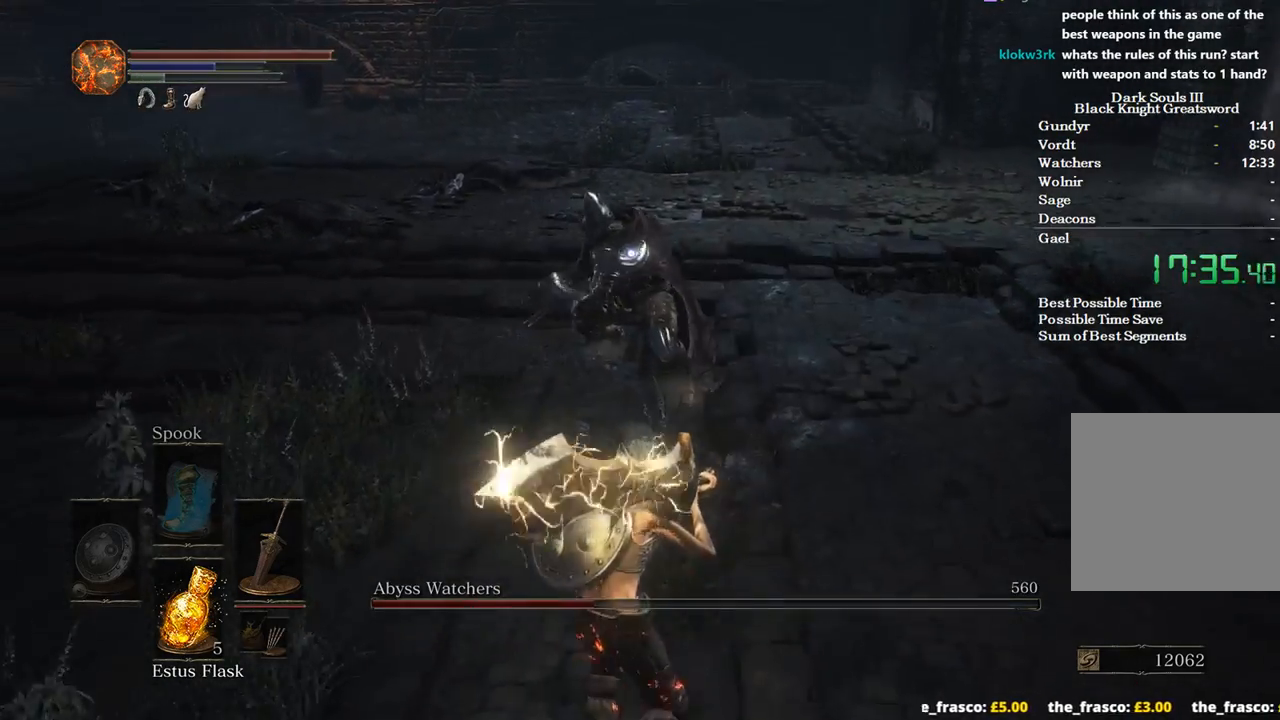
{"buttons": [], "left_stick": "down", "right_stick": "center", "events": [[67, "R3", "up"], [133, "right_stick", "left"], [333, "right_stick", "center"]]}
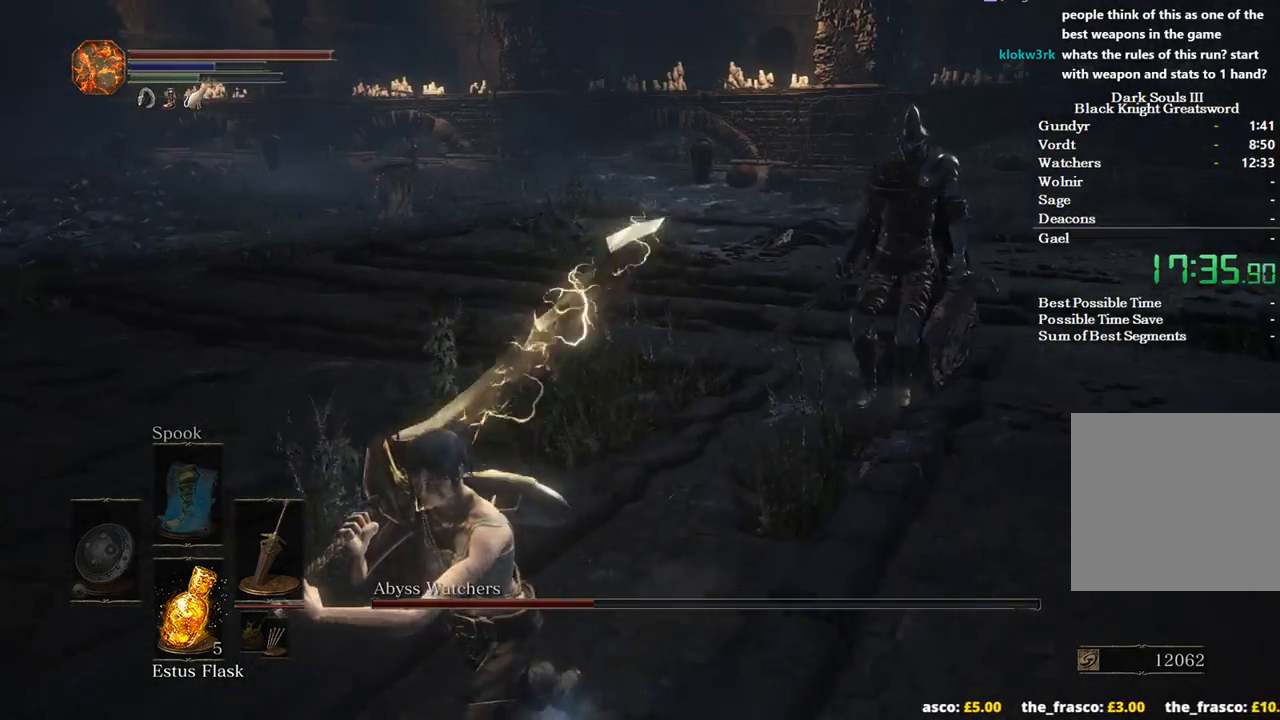
{"buttons": [], "left_stick": "down", "right_stick": "center", "events": []}
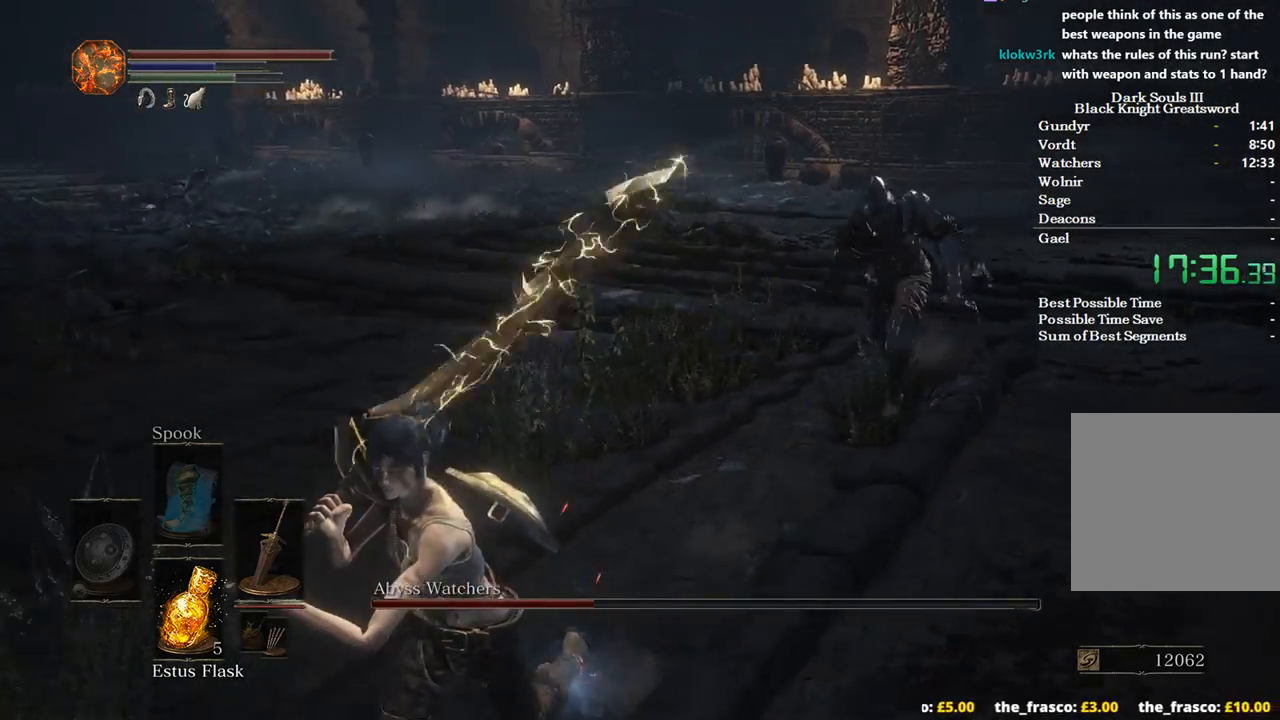
{"buttons": [], "left_stick": "down-left", "right_stick": "center", "events": [[500, "left_stick", "down-left"]]}
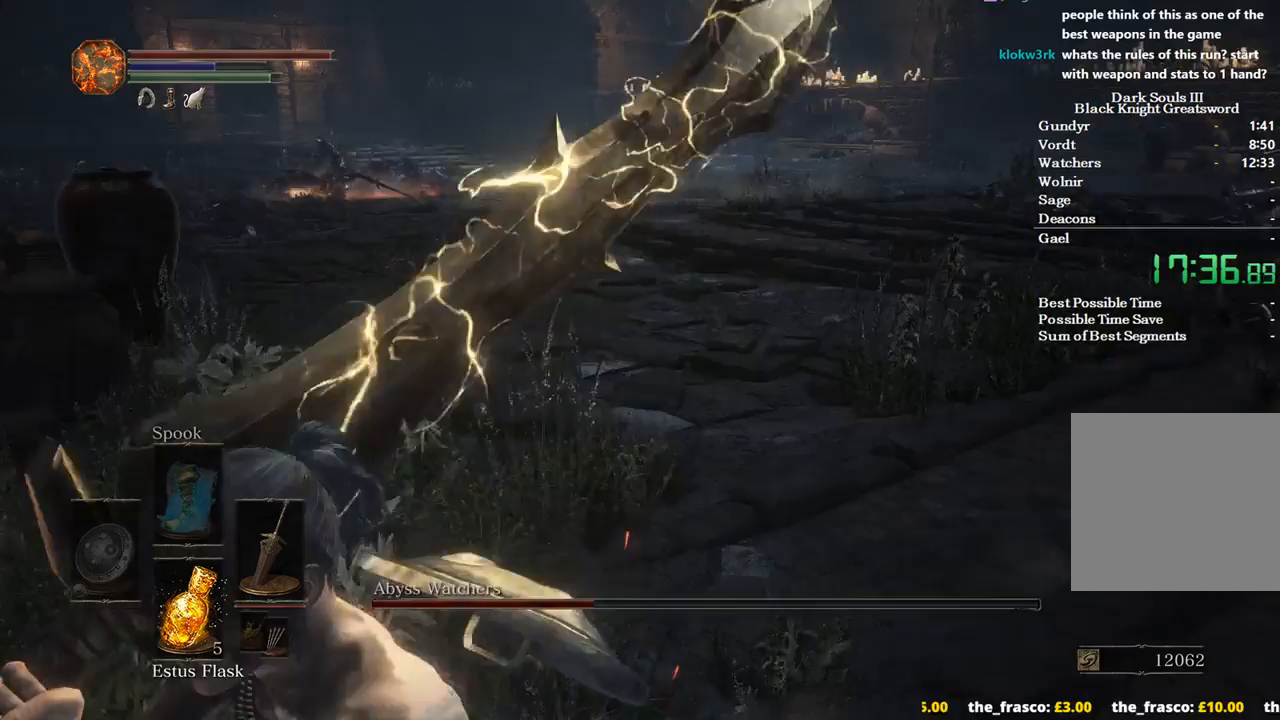
{"buttons": [], "left_stick": "up-right", "right_stick": "center", "events": [[133, "R1", "down"], [133, "right_stick", "right"], [167, "left_stick", "up-left"], [233, "R1", "up"], [233, "right_stick", "down-right"], [267, "left_stick", "up-right"], [367, "right_stick", "center"]]}
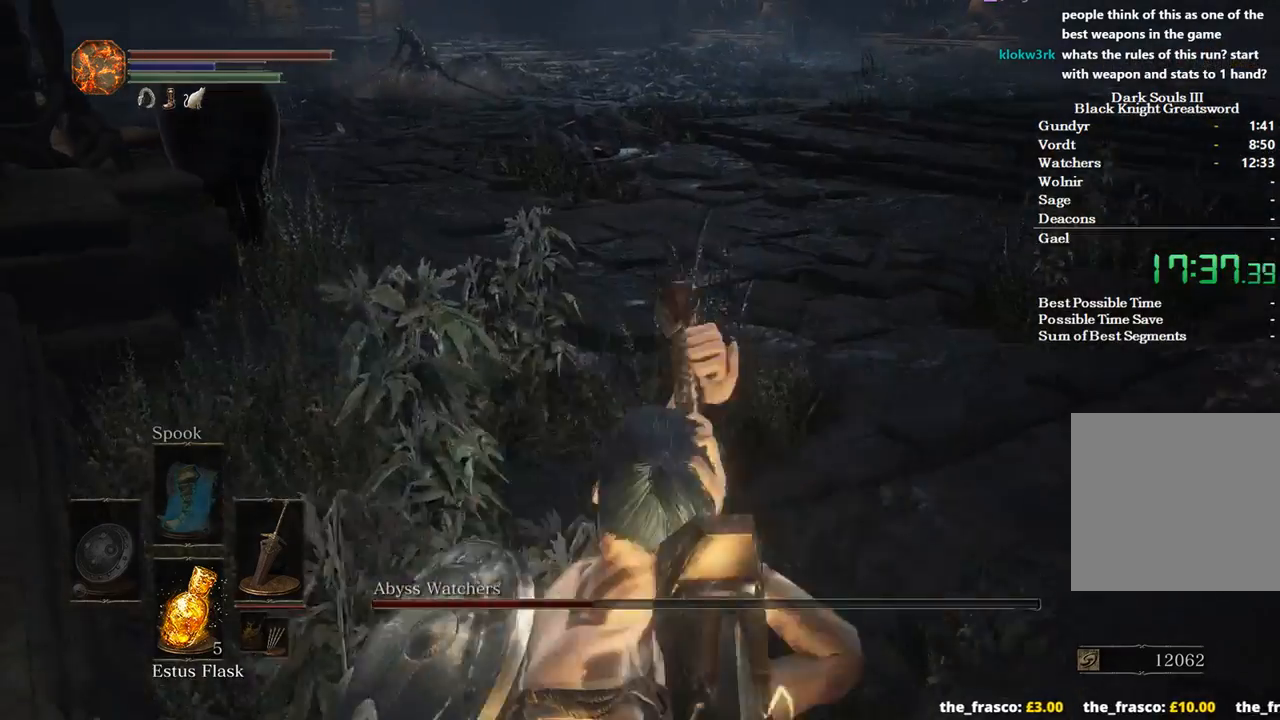
{"buttons": [], "left_stick": "right", "right_stick": "center", "events": [[267, "left_stick", "right"]]}
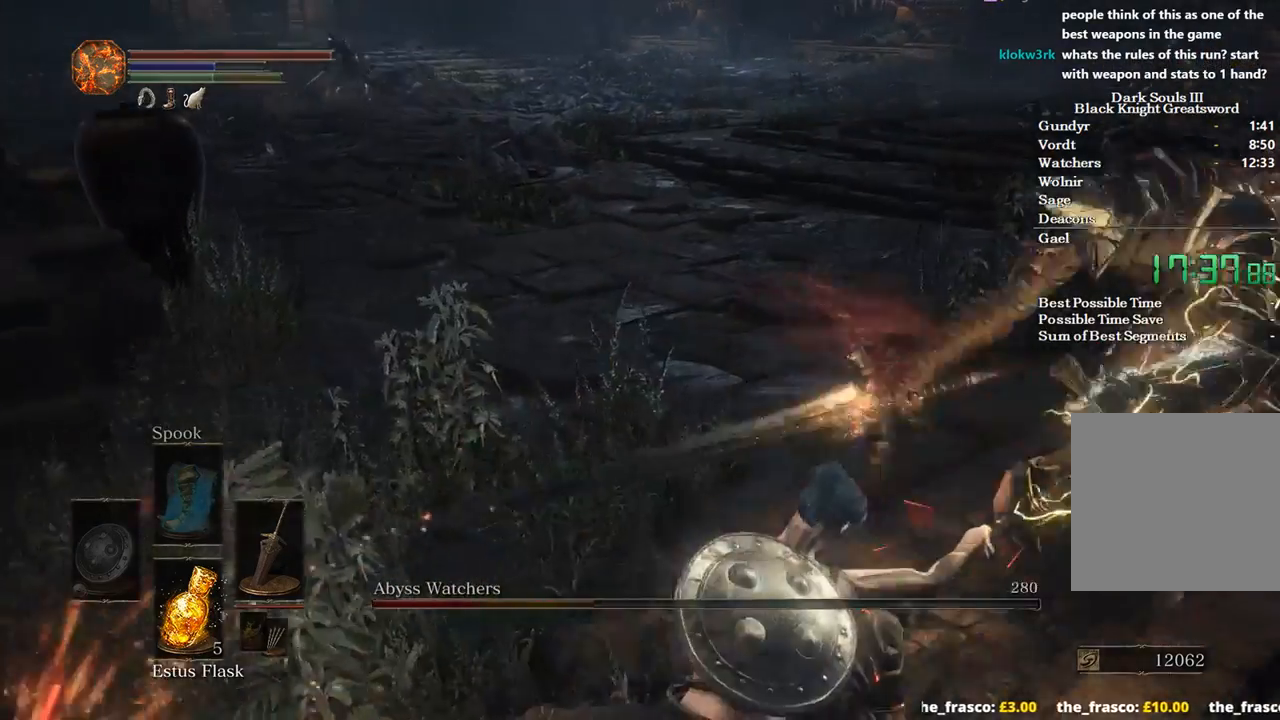
{"buttons": [], "left_stick": "up-right", "right_stick": "up-right", "events": [[400, "R1", "down"], [400, "right_stick", "up-right"], [433, "left_stick", "up-right"], [500, "R1", "up"]]}
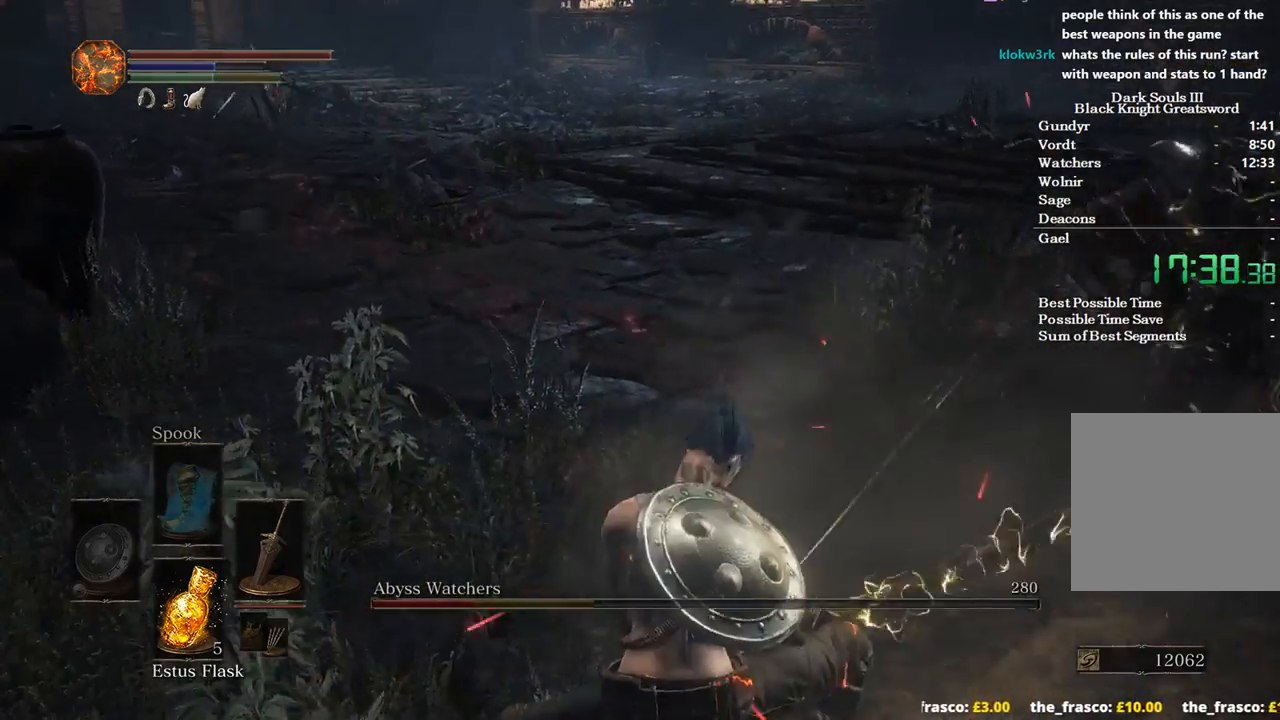
{"buttons": [], "left_stick": "up-right", "right_stick": "right", "events": [[33, "right_stick", "center"], [233, "right_stick", "right"]]}
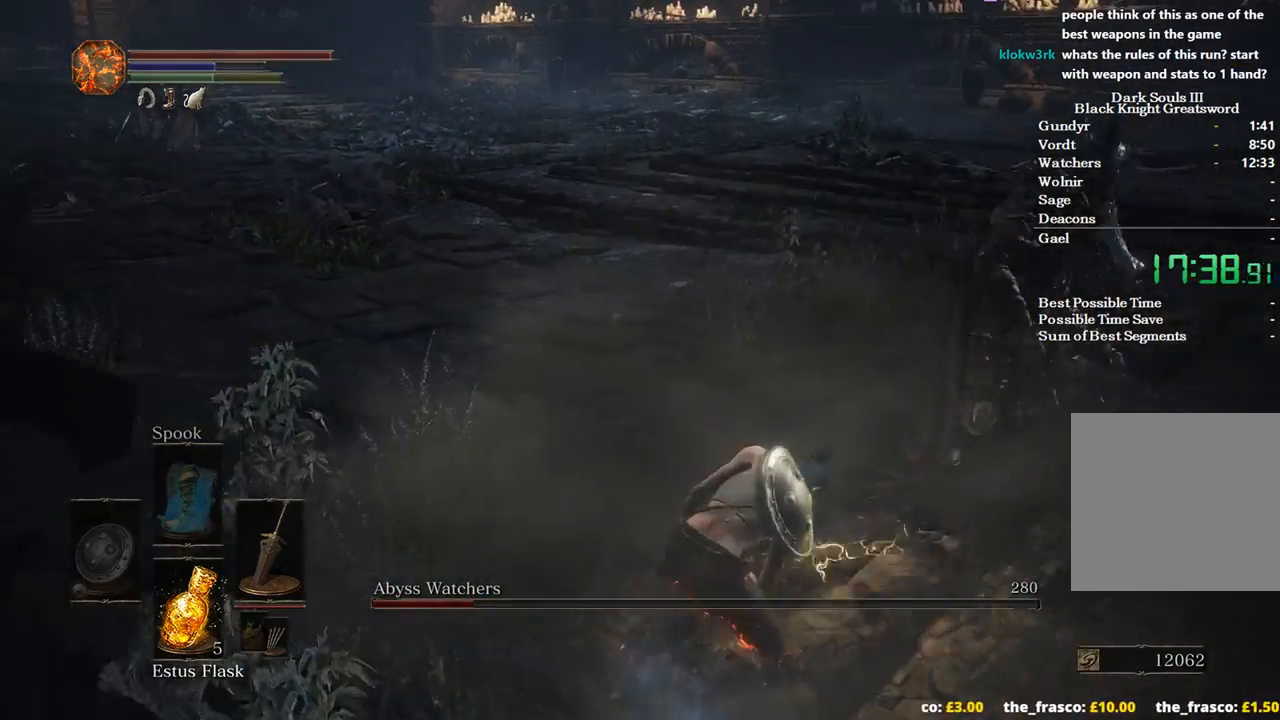
{"buttons": [], "left_stick": "up-right", "right_stick": "center", "events": [[133, "right_stick", "center"]]}
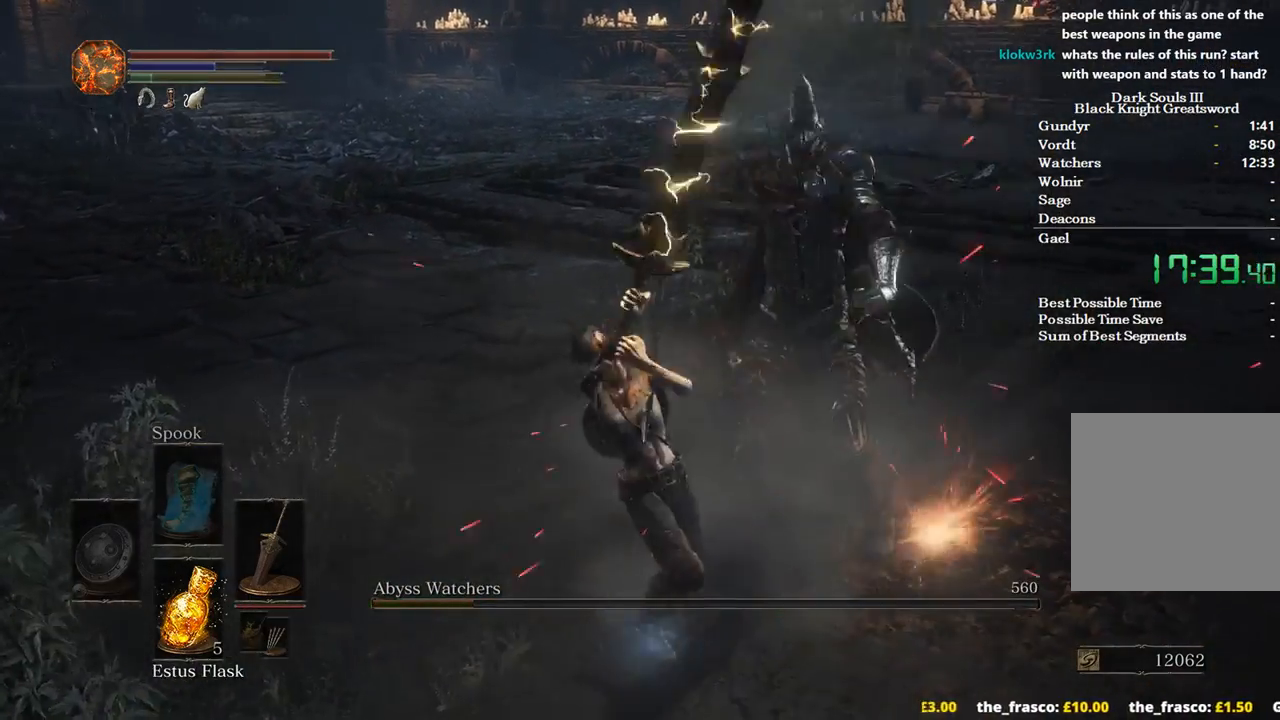
{"buttons": [], "left_stick": "up", "right_stick": "center", "events": [[100, "left_stick", "center"], [333, "left_stick", "up"]]}
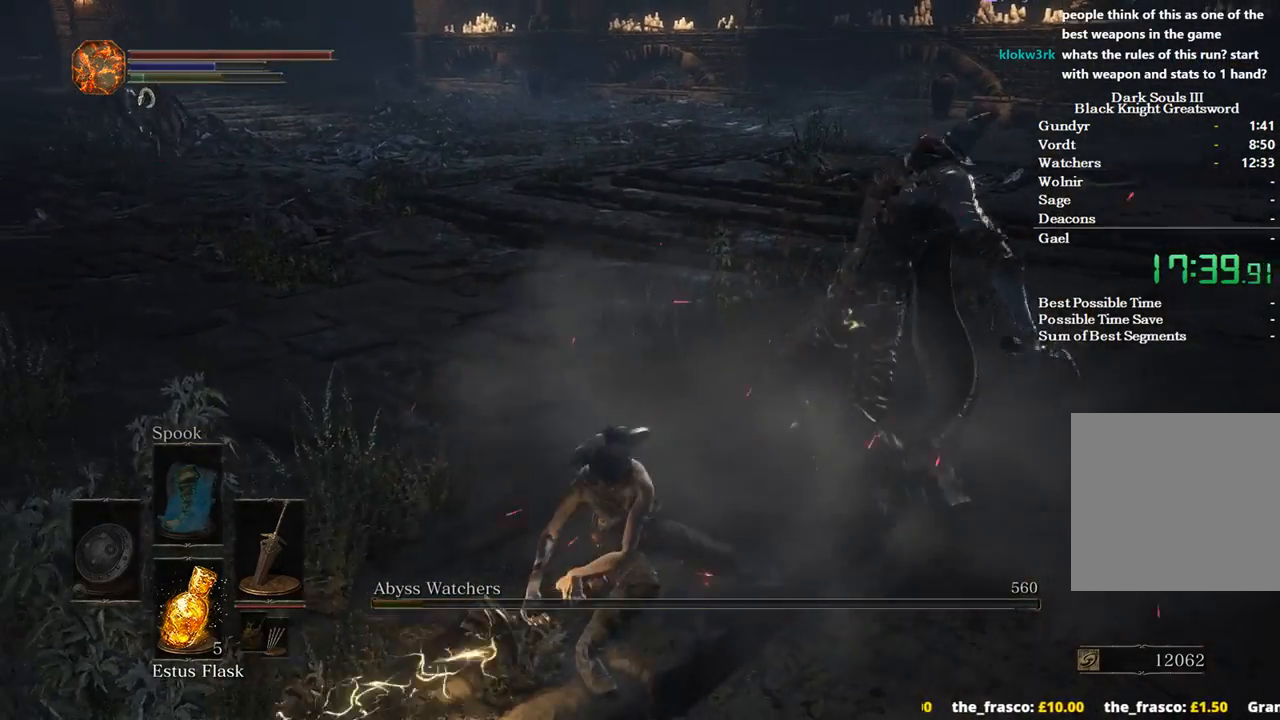
{"buttons": [], "left_stick": "up", "right_stick": "left", "events": [[500, "right_stick", "left"]]}
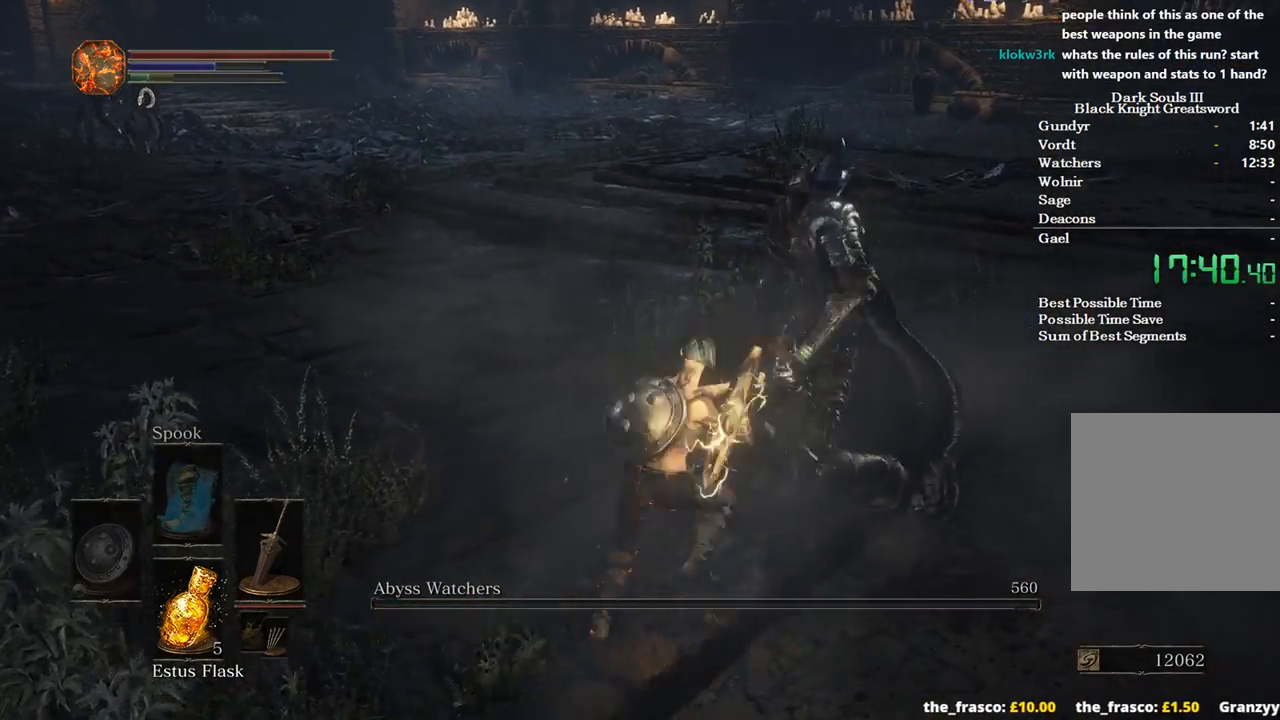
{"buttons": [], "left_stick": "up", "right_stick": "center", "events": [[500, "right_stick", "center"]]}
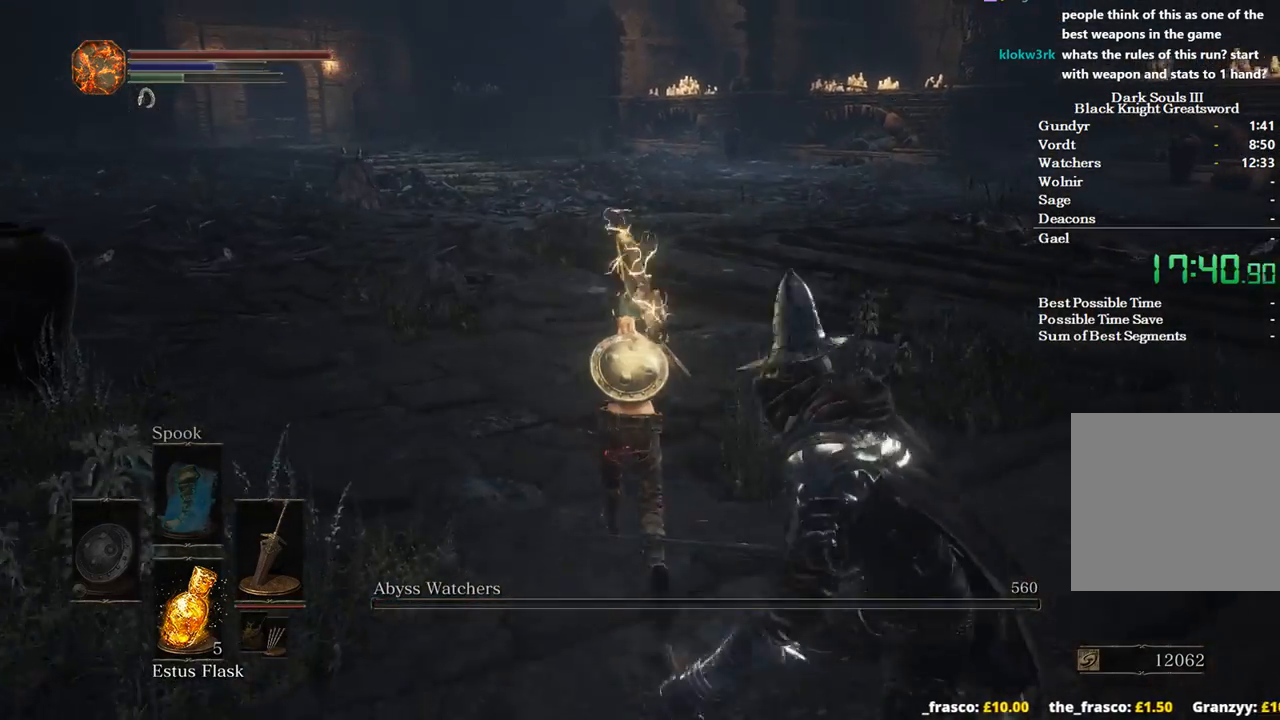
{"buttons": [], "left_stick": "up", "right_stick": "center", "events": []}
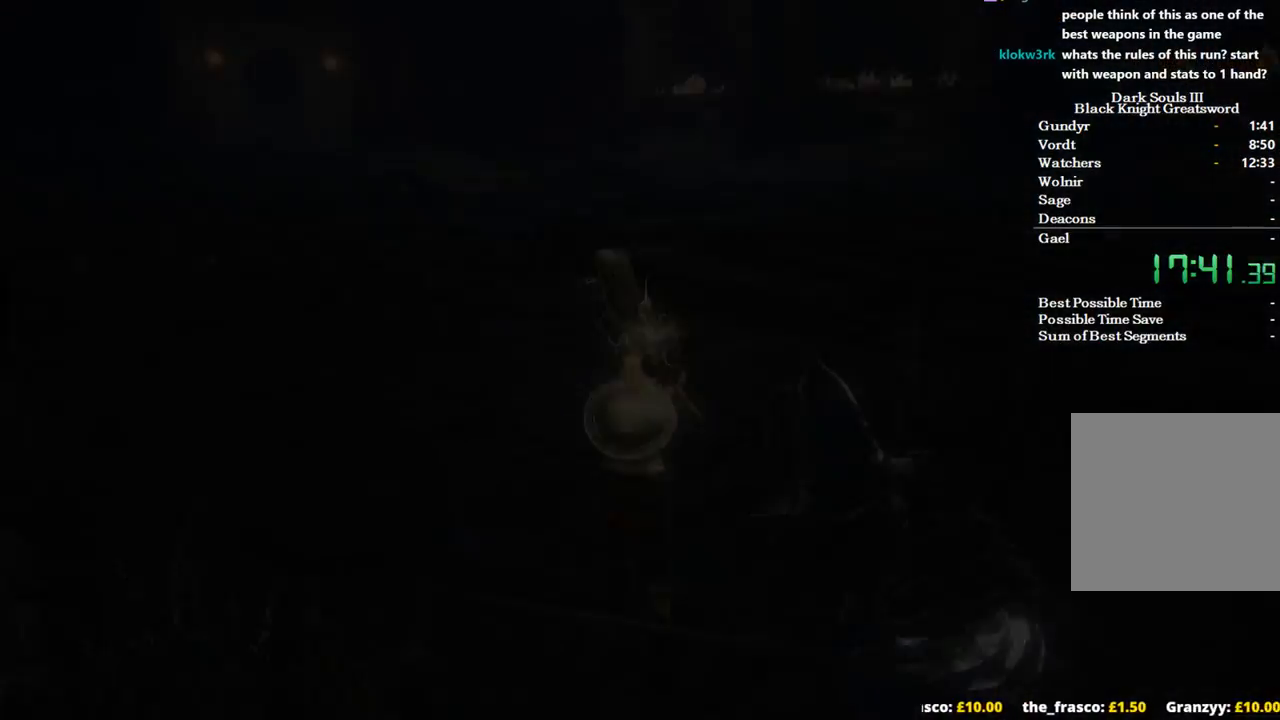
{"buttons": [], "left_stick": "up", "right_stick": "center", "events": []}
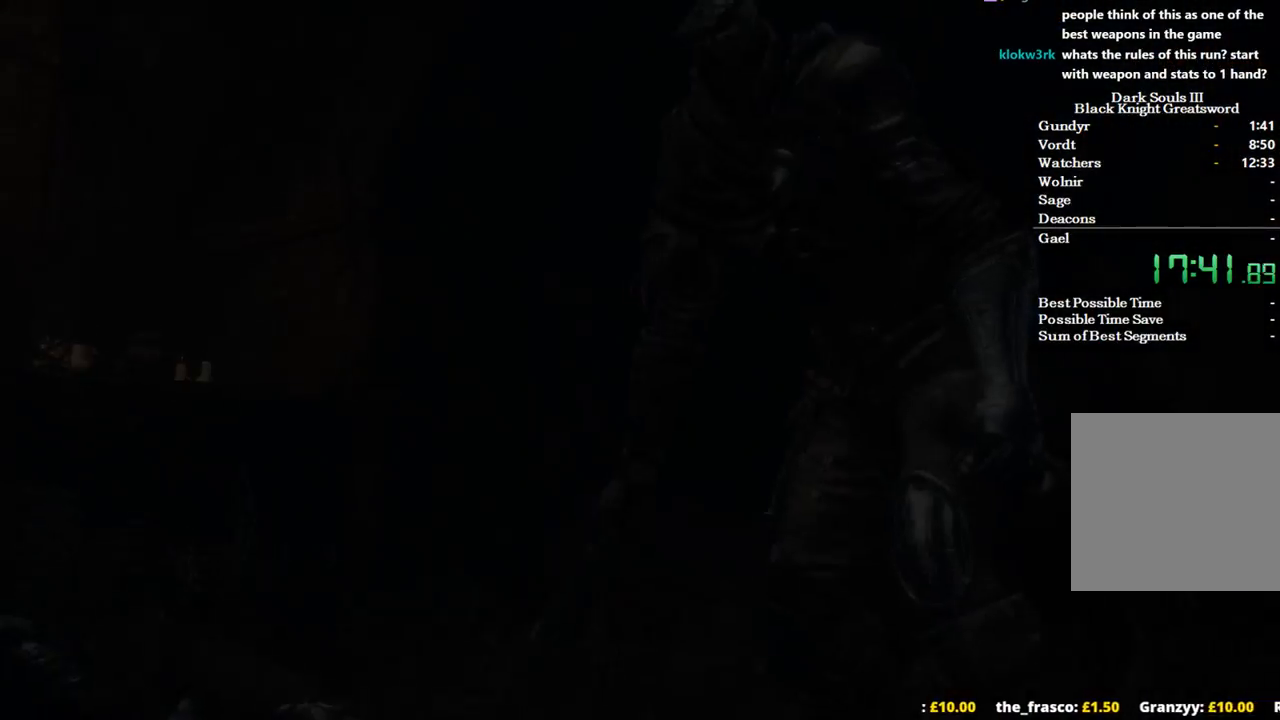
{"buttons": [], "left_stick": "up", "right_stick": "center", "events": []}
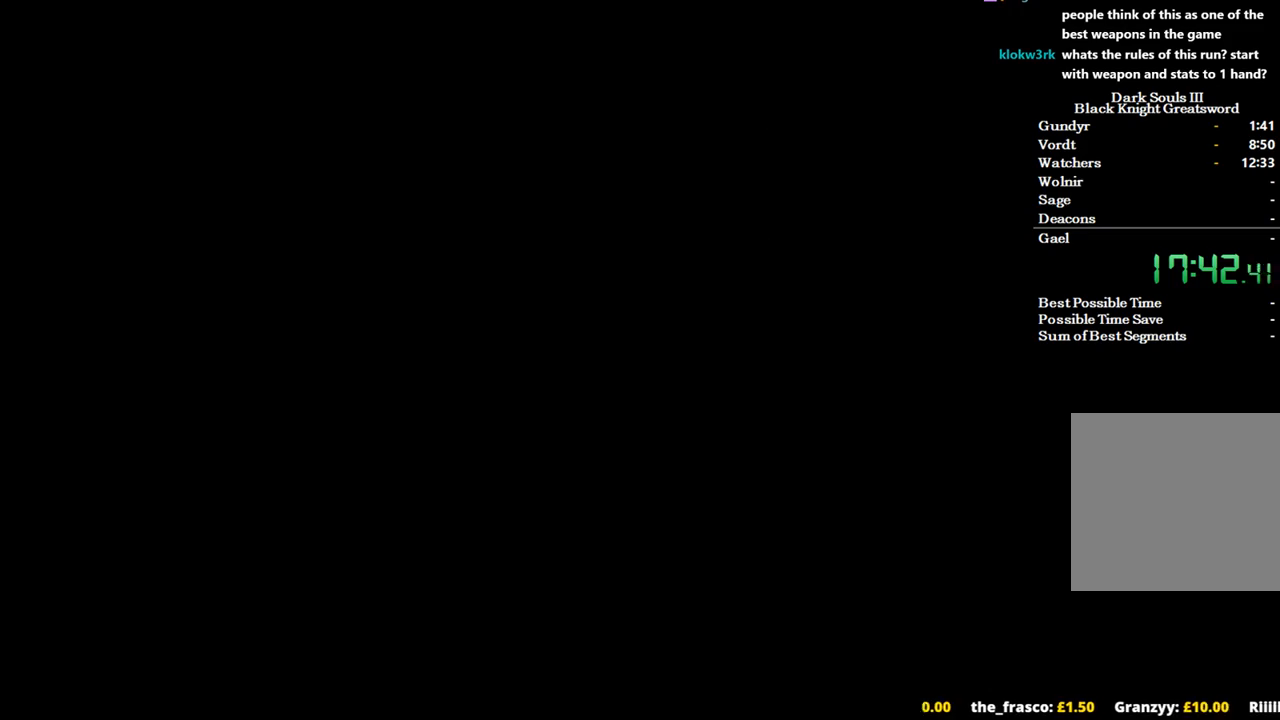
{"buttons": [], "left_stick": "up", "right_stick": "center", "events": []}
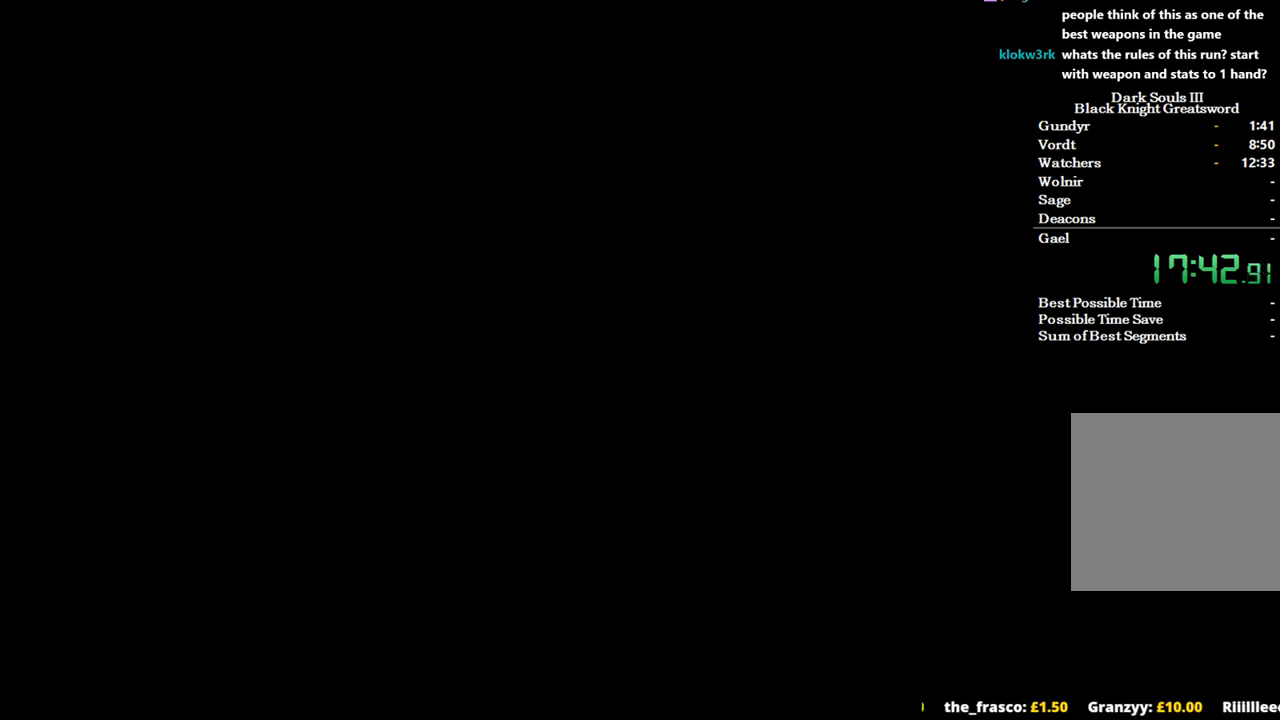
{"buttons": ["B"], "left_stick": "up", "right_stick": "center", "events": [[233, "B", "down"]]}